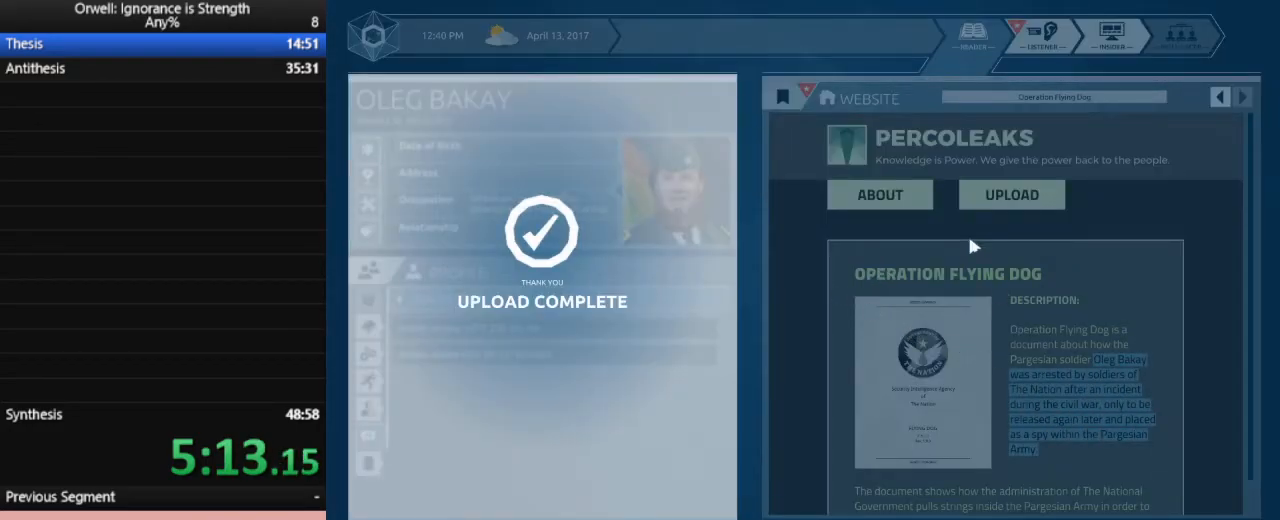
Gameplay with keyboard and mouse; each line is a JSON object with the keys and mouse buttons held at the frame after it. "events" lists presses ("down") and releases ("up") of ".", "/", "0", "1", "2", "3", "4", "5", "6", "7", "8", "9", "a", "alt_l", "alt_r", "b", "backslash", "backspace", "c", "caps_lock", "comma", "ctrl_l", "ctrl_r", "d", "down", "e", "equals", "escape", "f", "f1", "f10", "f11", "f12", "f2", "f3", "f4", "f5", "f6", "f7", "f8", "f9", "g", "h", "i", "j", "k", "l", "lbracket", "left", "m", "minus", "n", "o", "p", "q", "quote", "r", "rbracket", "return", "right", "s", "semicolon", "shift_l", "shift_r", "space", "super", "t", "tab", "tilde", "u", "up", "v", "w", "x", "y", "z", "mouse_left" and "mouse_right" between this image and that frame as [ms after this image, input, new state], when the widget could be followed in between. "mouse_left", "mouse_right" = the "left", "right" buttons of the "mouse" list. No other keys are recorded. Not read: mouse_move.
{"keys": [], "mouse": [], "events": [[333, "mouse_left", "down"], [433, "mouse_left", "up"]]}
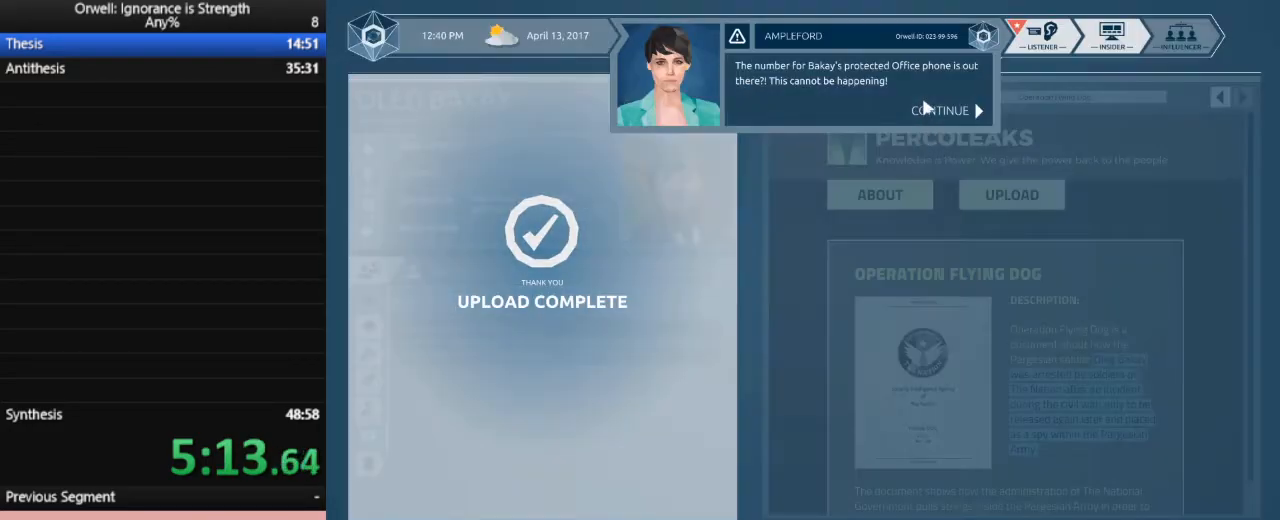
{"keys": [], "mouse": [], "events": [[33, "mouse_left", "down"], [83, "mouse_left", "up"], [167, "mouse_left", "down"], [217, "mouse_left", "up"], [300, "mouse_left", "down"], [350, "mouse_left", "up"], [450, "mouse_left", "down"], [500, "mouse_left", "up"]]}
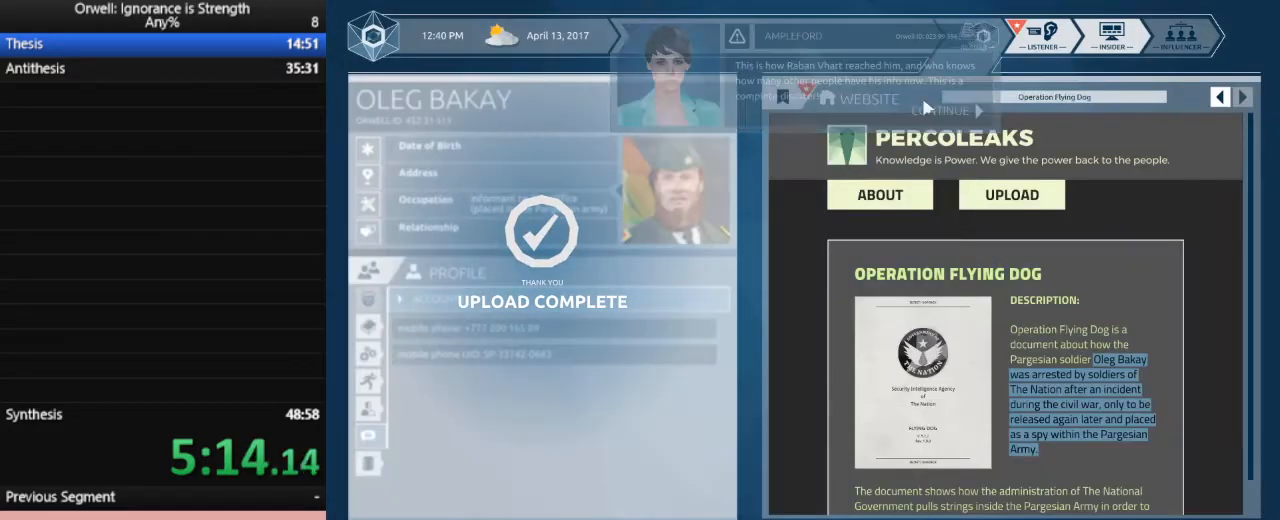
{"keys": [], "mouse": [], "events": []}
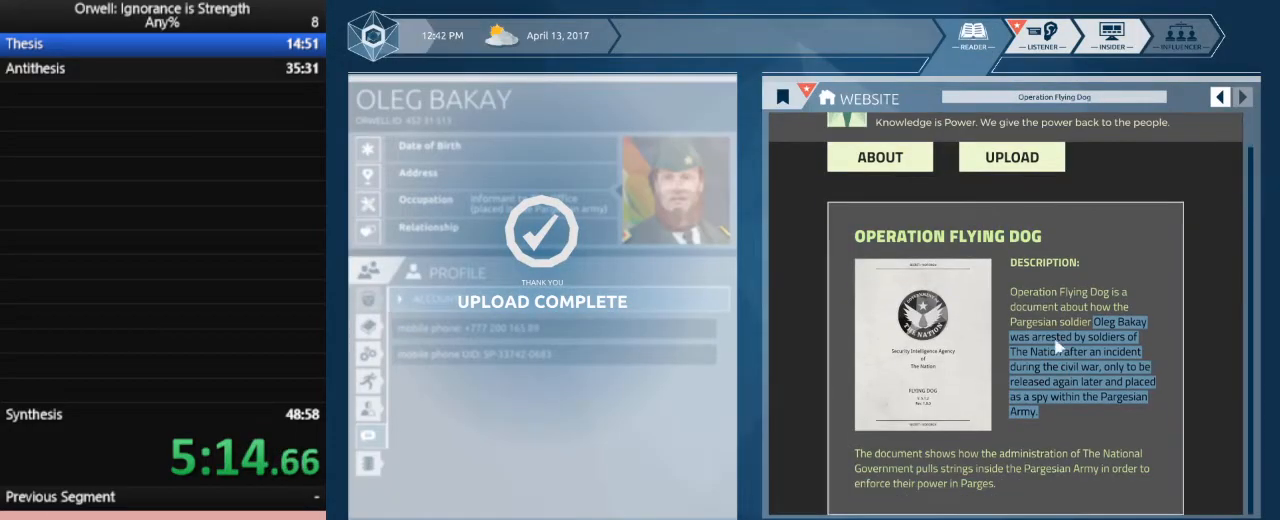
{"keys": [], "mouse": ["left"], "events": [[333, "mouse_left", "down"]]}
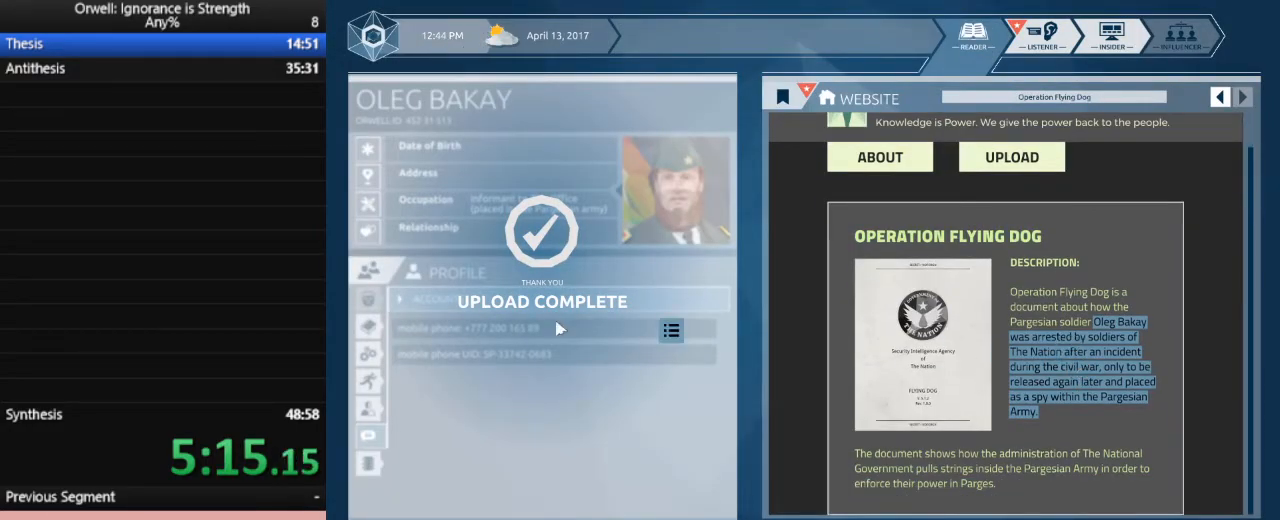
{"keys": [], "mouse": ["left"], "events": []}
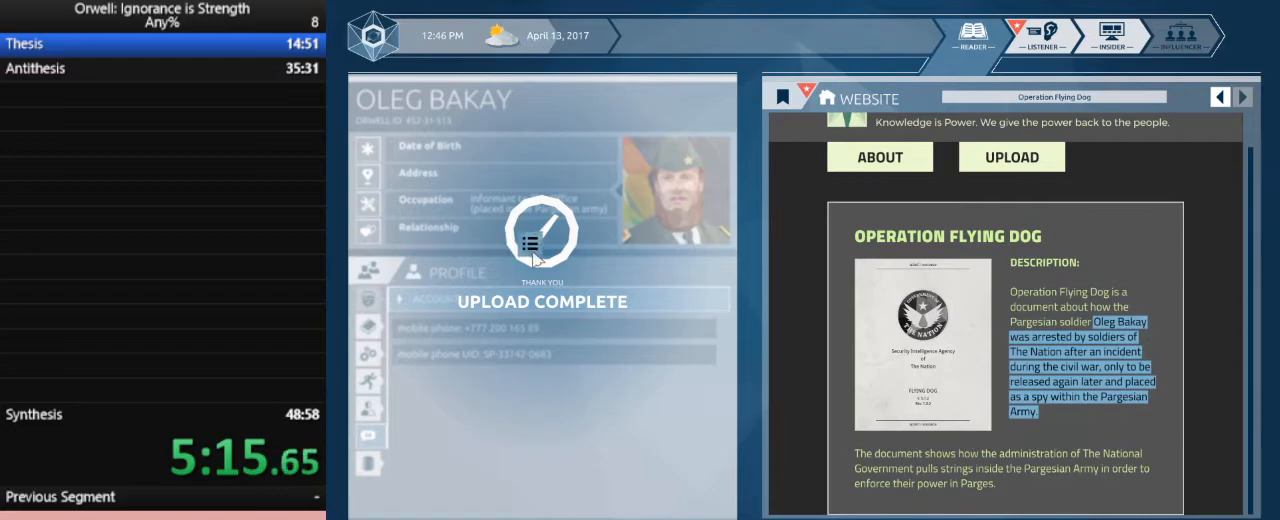
{"keys": [], "mouse": ["left"], "events": []}
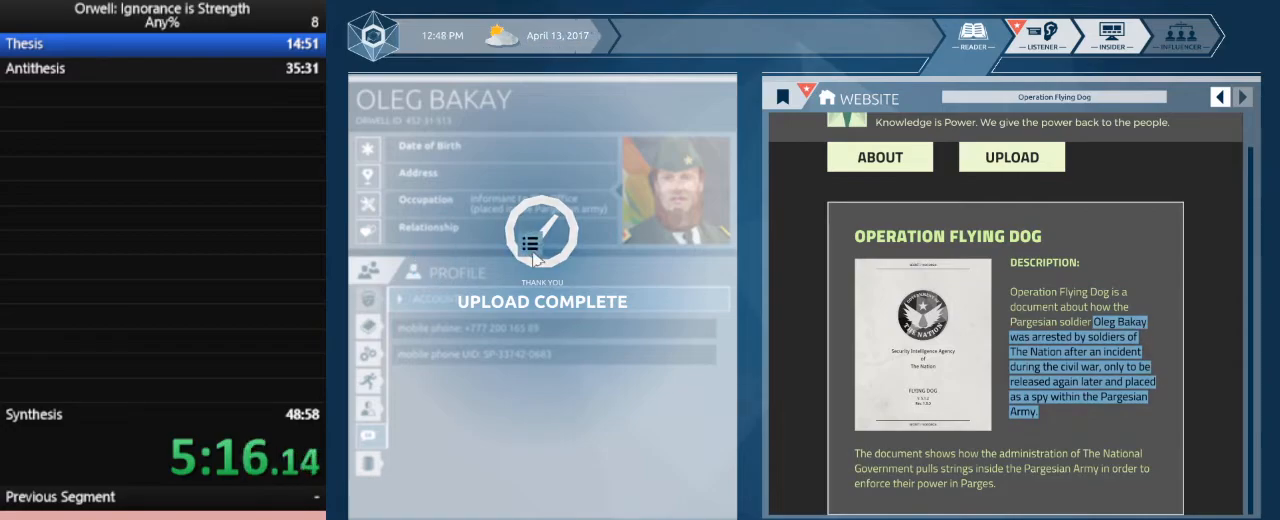
{"keys": [], "mouse": ["left"], "events": []}
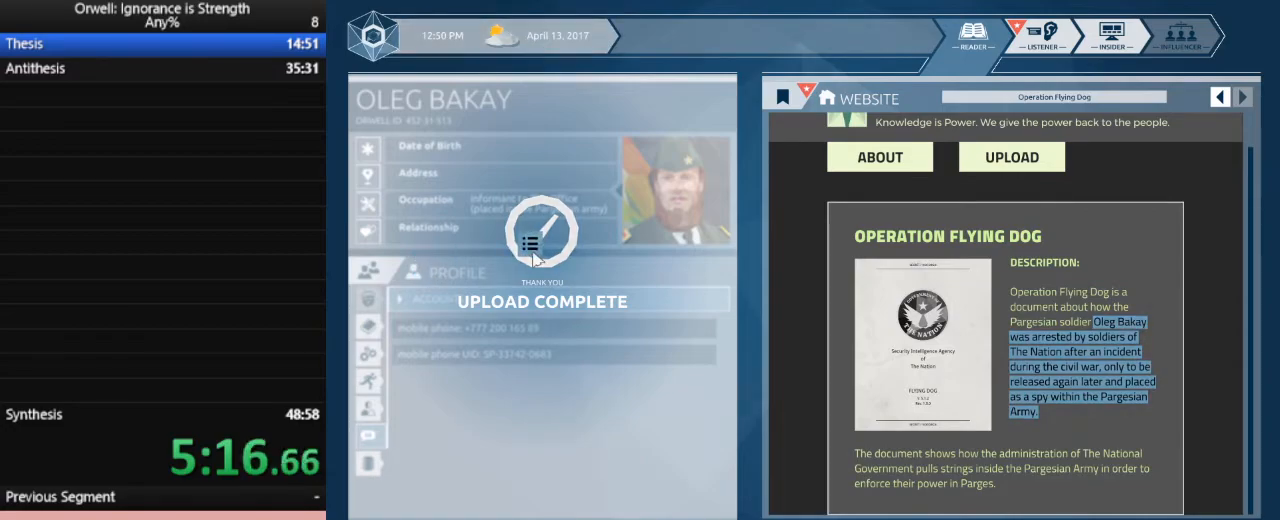
{"keys": [], "mouse": [], "events": [[350, "mouse_left", "up"]]}
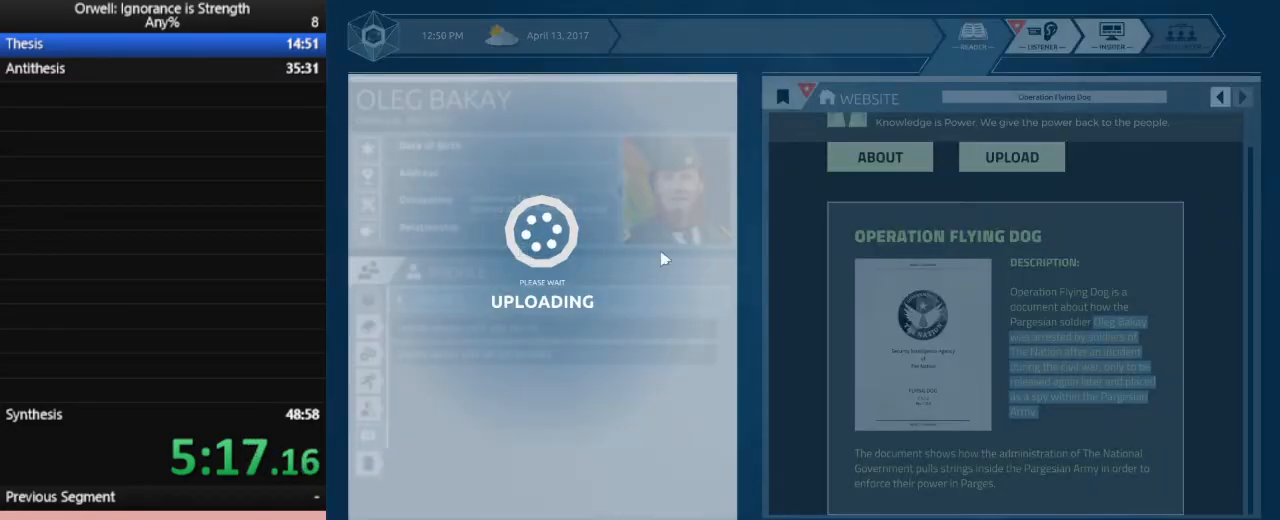
{"keys": [], "mouse": [], "events": []}
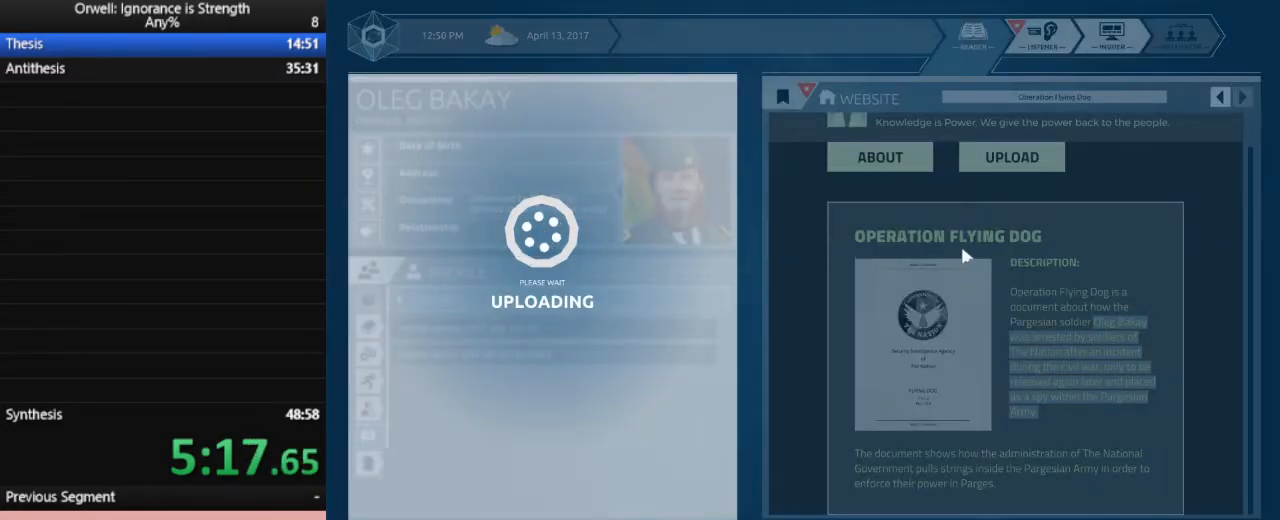
{"keys": [], "mouse": [], "events": []}
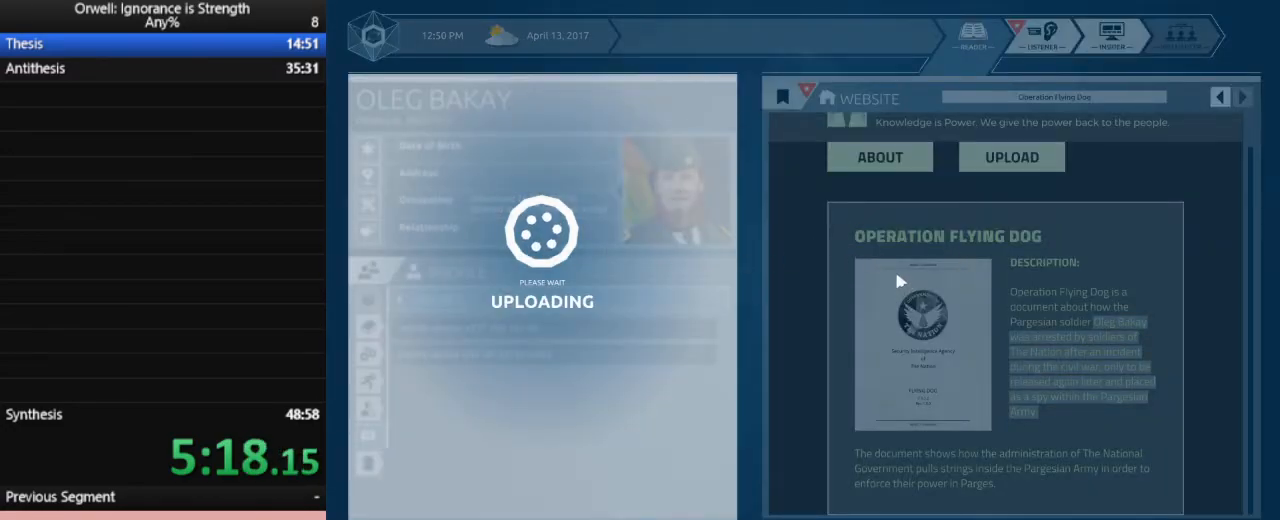
{"keys": [], "mouse": [], "events": []}
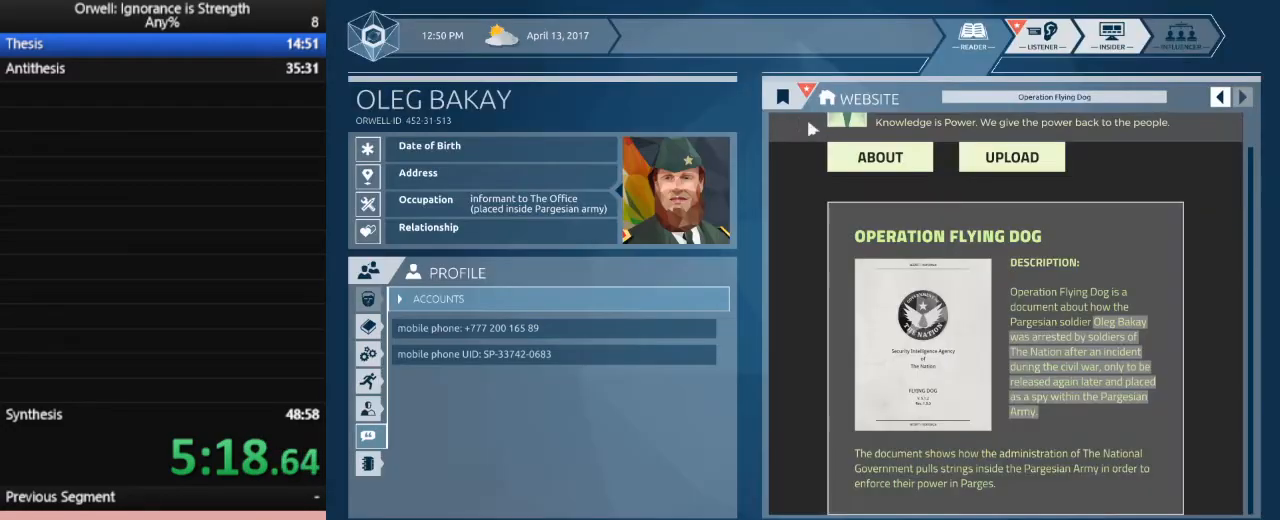
{"keys": [], "mouse": [], "events": []}
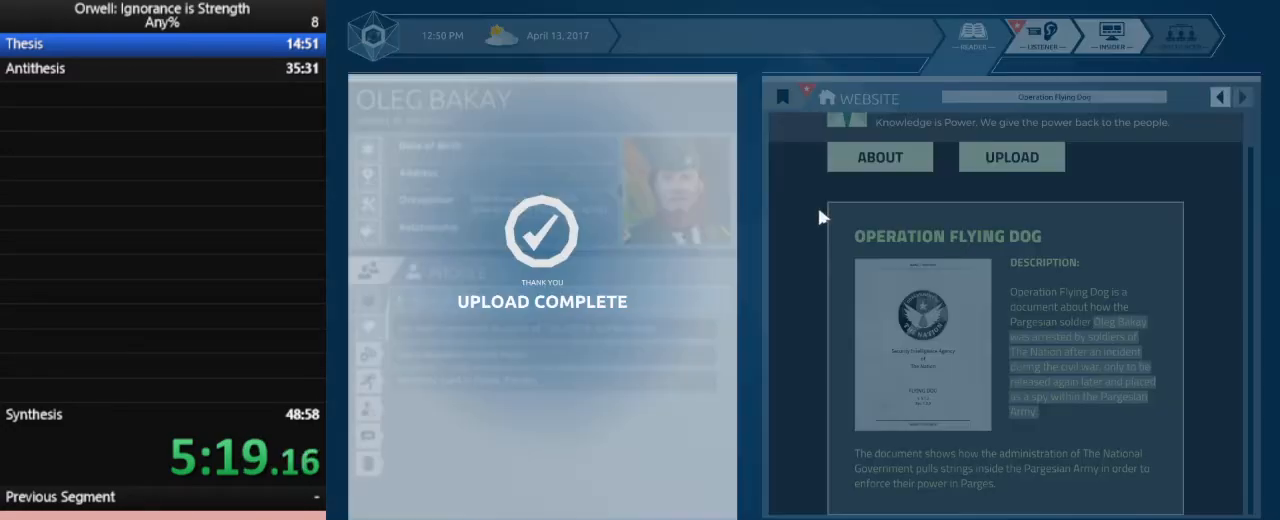
{"keys": [], "mouse": [], "events": []}
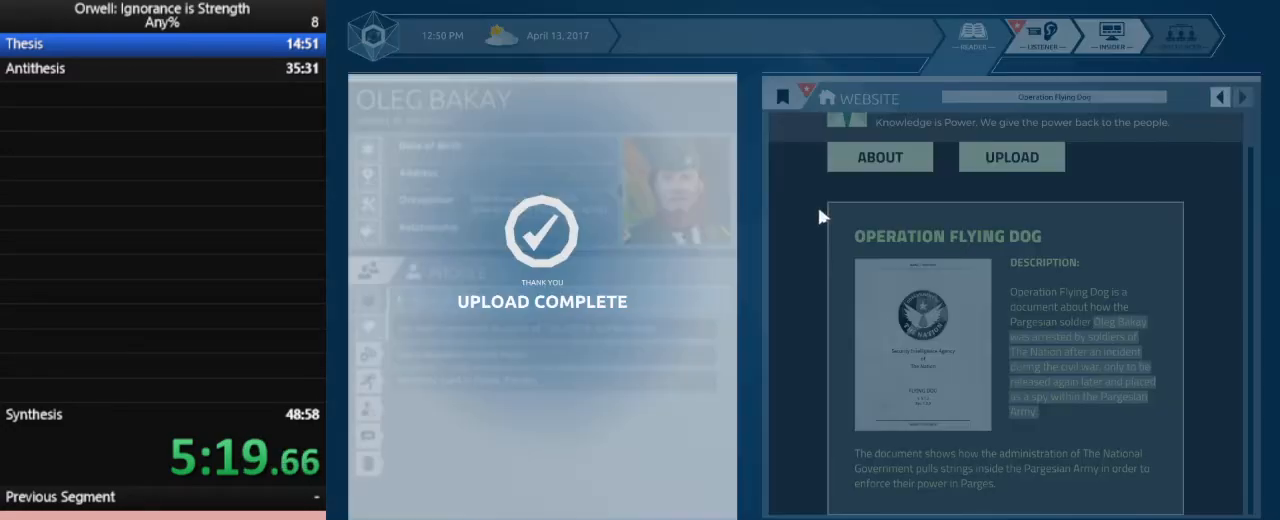
{"keys": [], "mouse": [], "events": []}
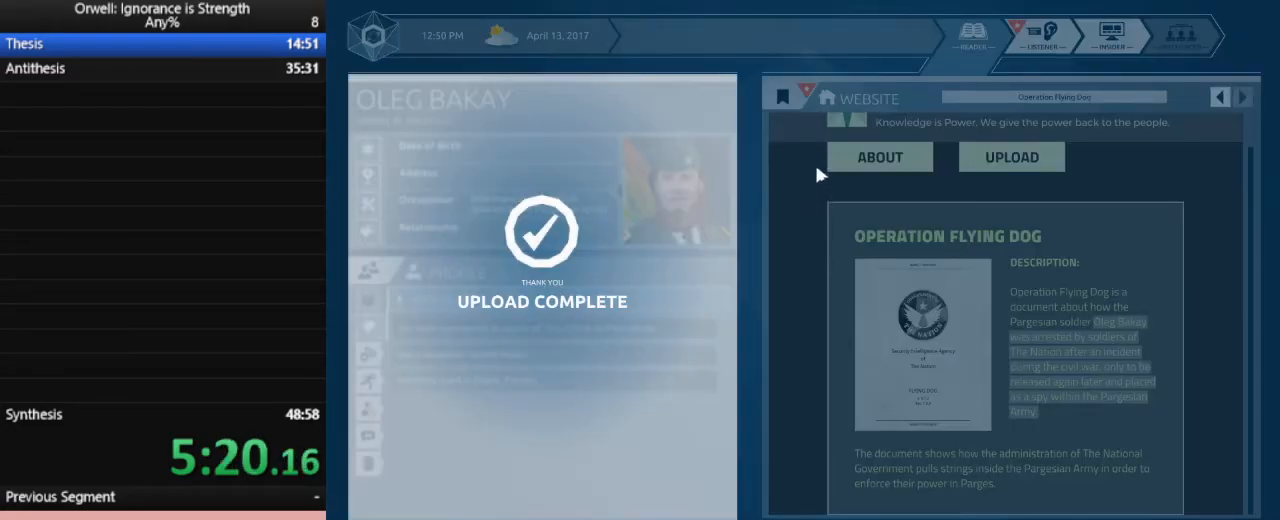
{"keys": [], "mouse": [], "events": []}
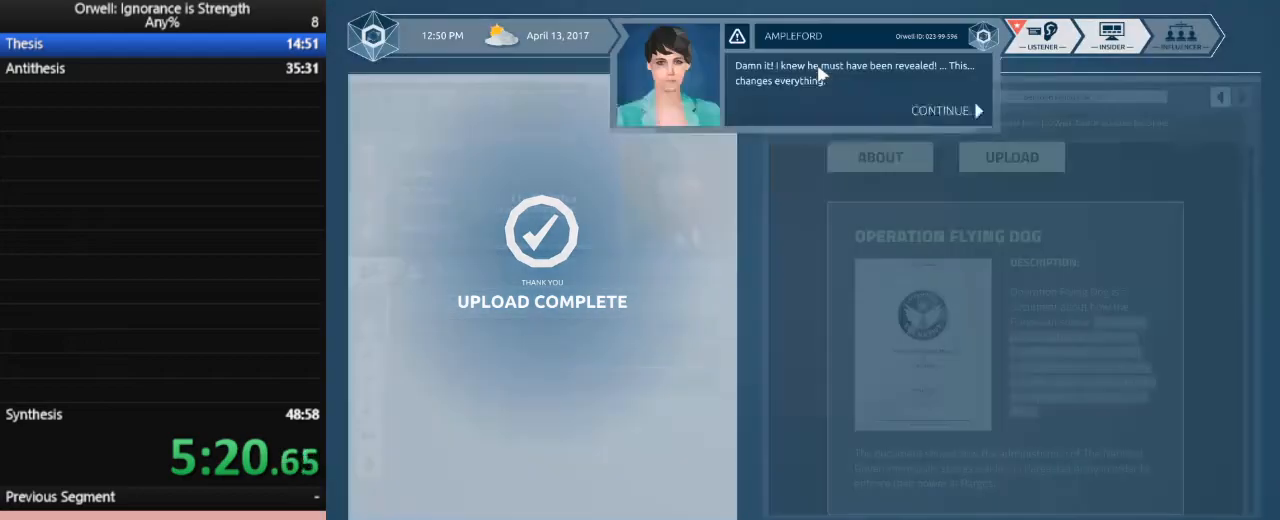
{"keys": [], "mouse": [], "events": [[100, "mouse_left", "down"], [150, "mouse_left", "up"], [250, "mouse_left", "down"], [333, "mouse_left", "up"], [433, "mouse_left", "down"], [483, "mouse_left", "up"]]}
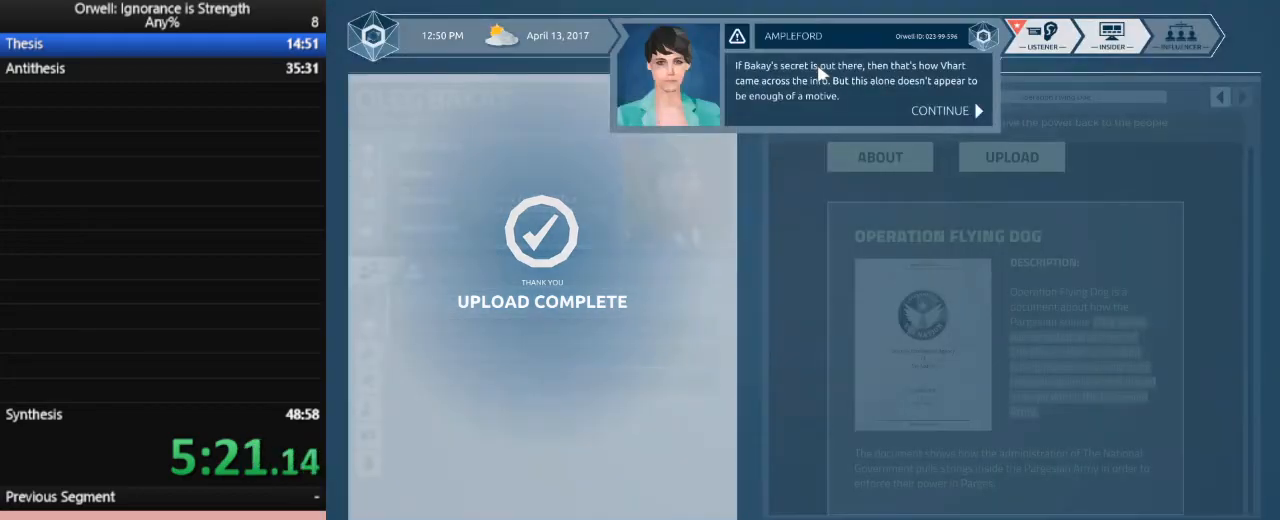
{"keys": [], "mouse": ["left"], "events": [[33, "mouse_left", "down"], [117, "mouse_left", "up"], [217, "mouse_left", "down"], [300, "mouse_left", "up"], [350, "mouse_left", "down"], [400, "mouse_left", "up"], [500, "mouse_left", "down"]]}
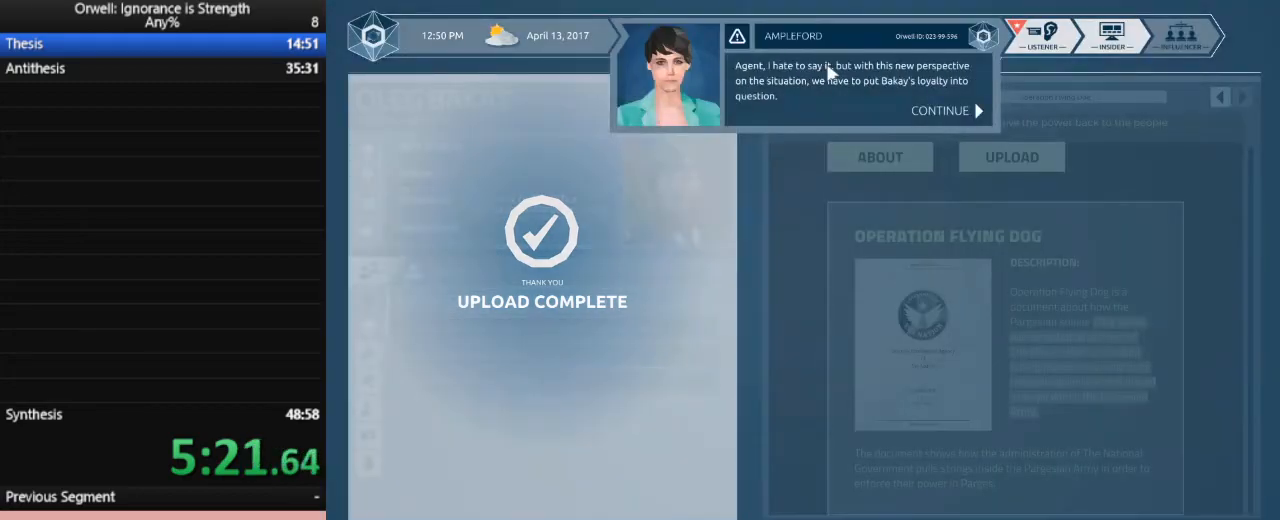
{"keys": [], "mouse": ["left"], "events": [[83, "mouse_left", "up"], [133, "mouse_left", "down"], [233, "mouse_left", "up"], [317, "mouse_left", "down"], [367, "mouse_left", "up"], [467, "mouse_left", "down"]]}
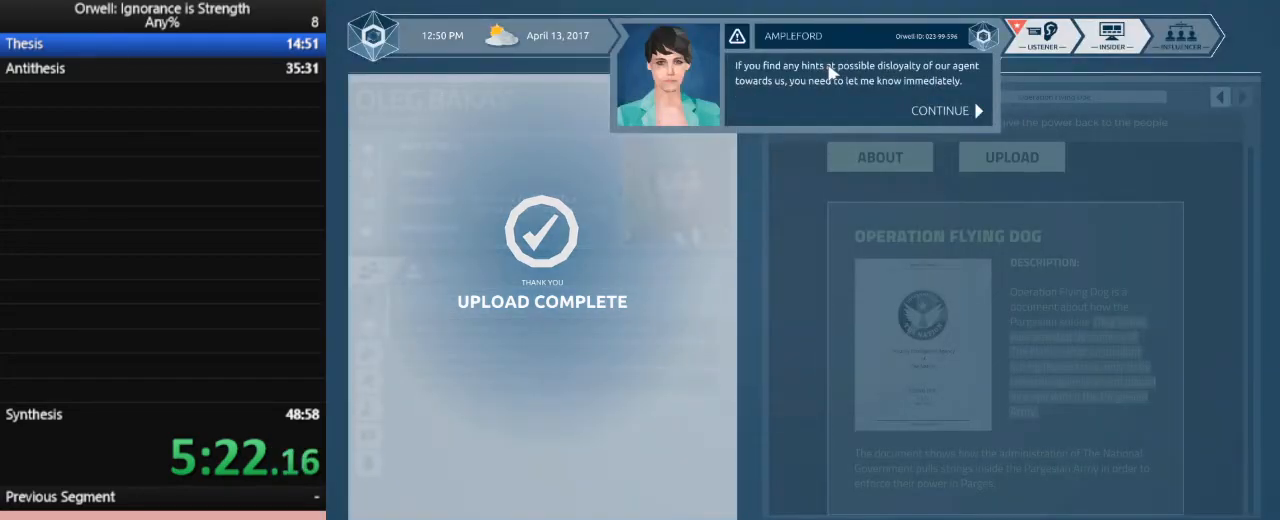
{"keys": [], "mouse": [], "events": [[50, "mouse_left", "up"], [100, "mouse_left", "down"], [200, "mouse_left", "up"], [250, "mouse_left", "down"], [333, "mouse_left", "up"]]}
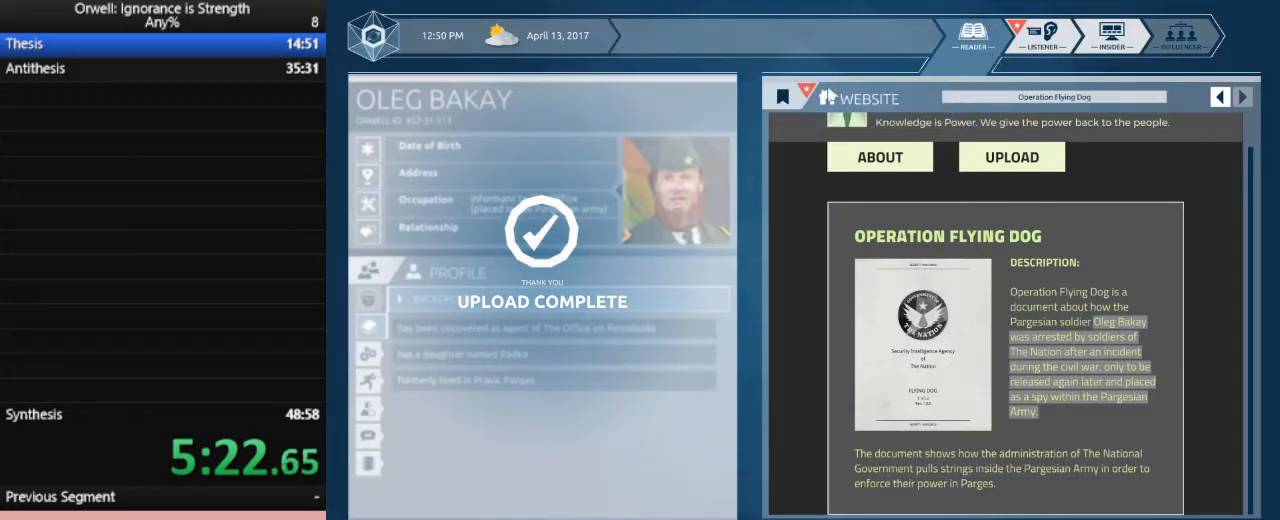
{"keys": [], "mouse": [], "events": []}
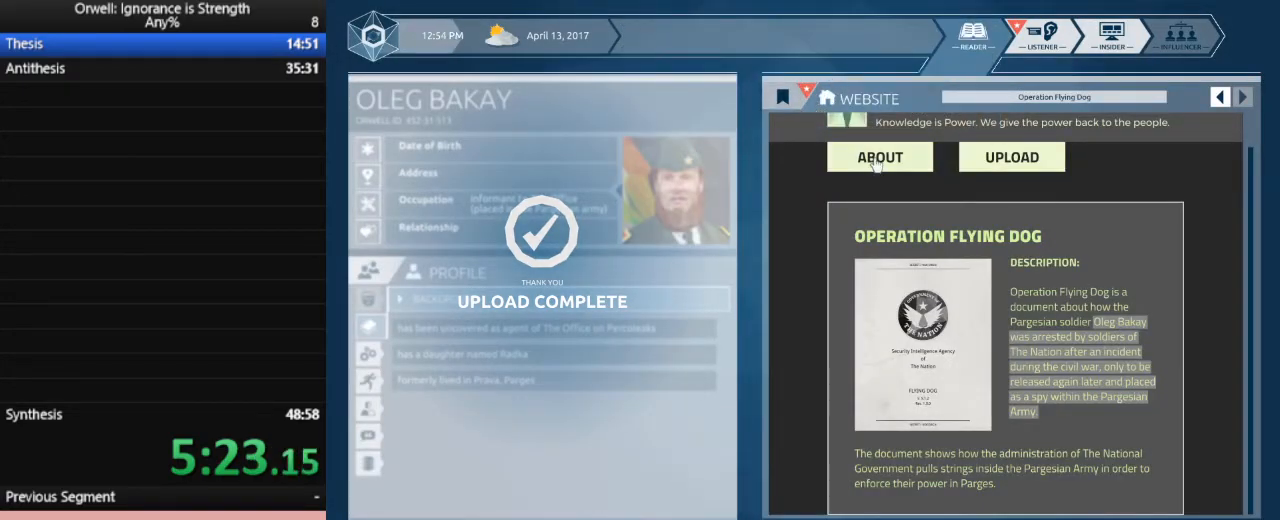
{"keys": [], "mouse": [], "events": []}
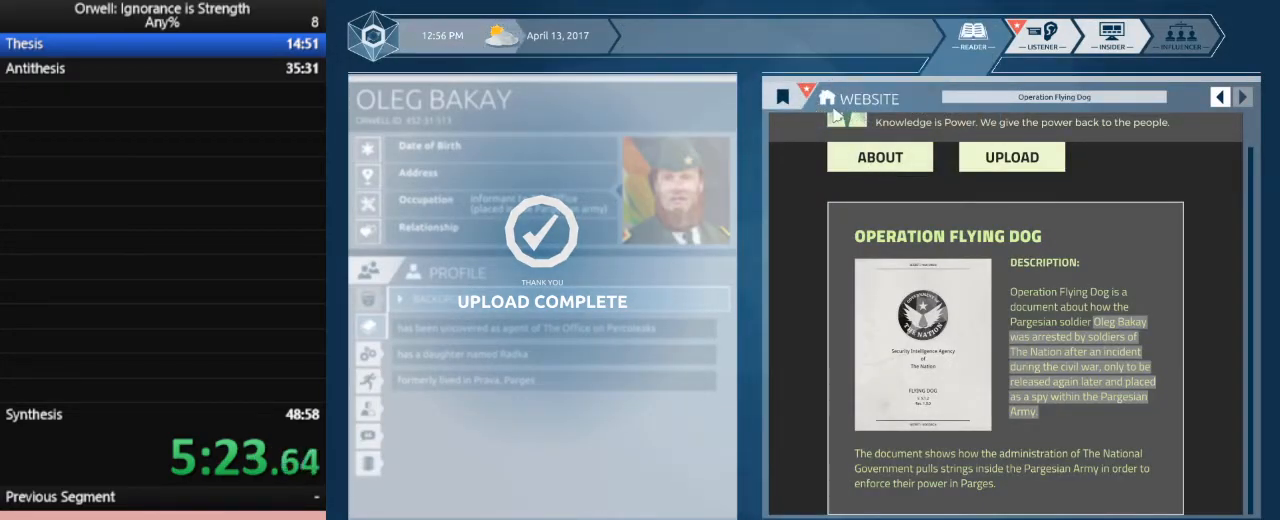
{"keys": [], "mouse": ["left"], "events": [[333, "mouse_left", "down"]]}
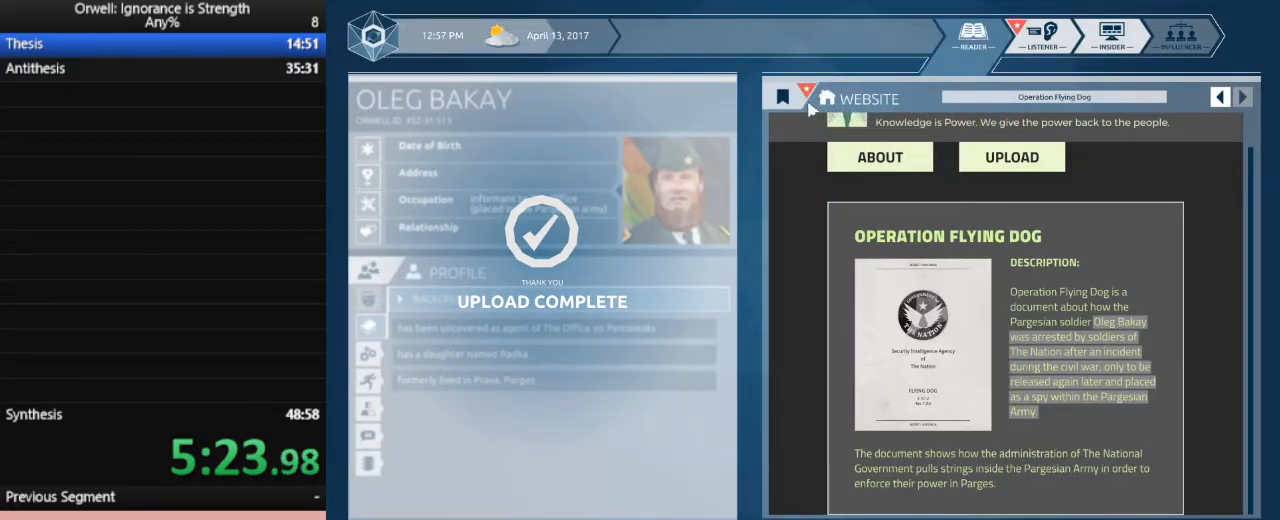
{"keys": [], "mouse": [], "events": [[33, "mouse_left", "up"], [117, "mouse_left", "down"], [217, "mouse_left", "up"]]}
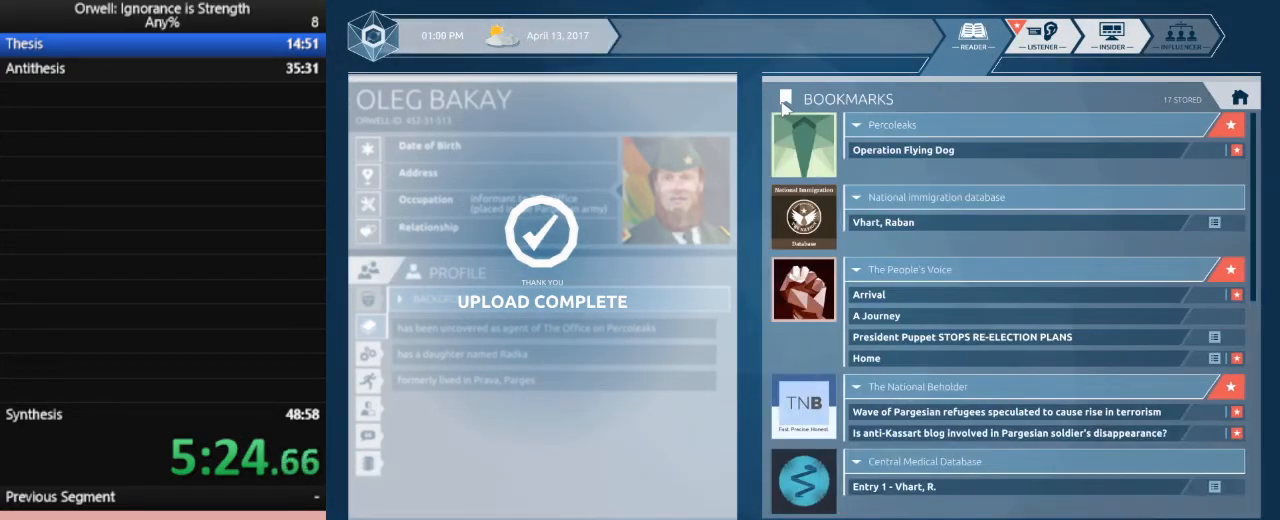
{"keys": [], "mouse": [], "events": []}
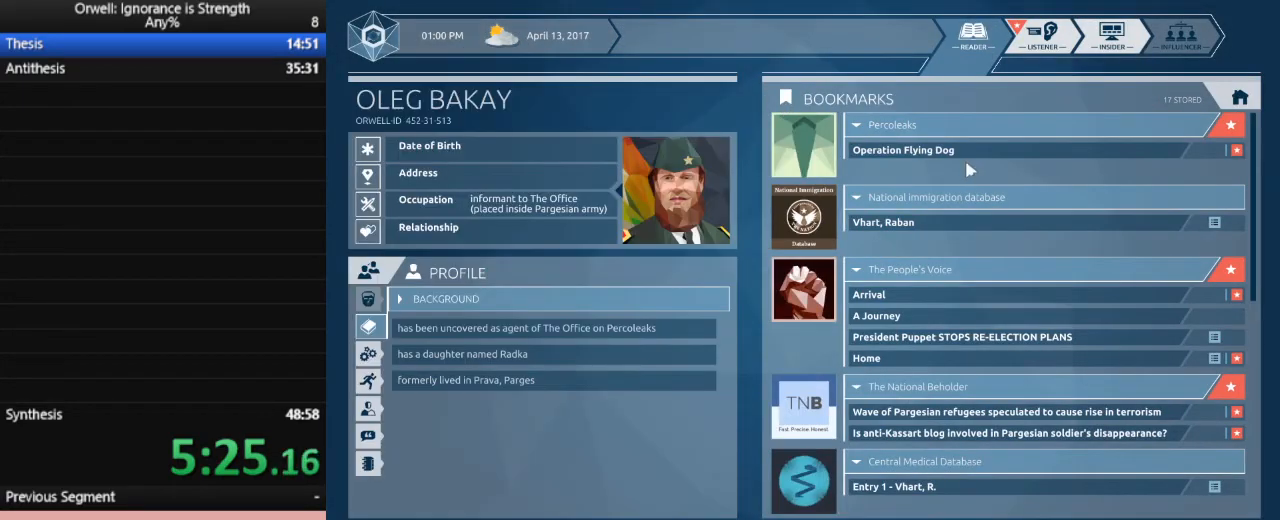
{"keys": [], "mouse": [], "events": []}
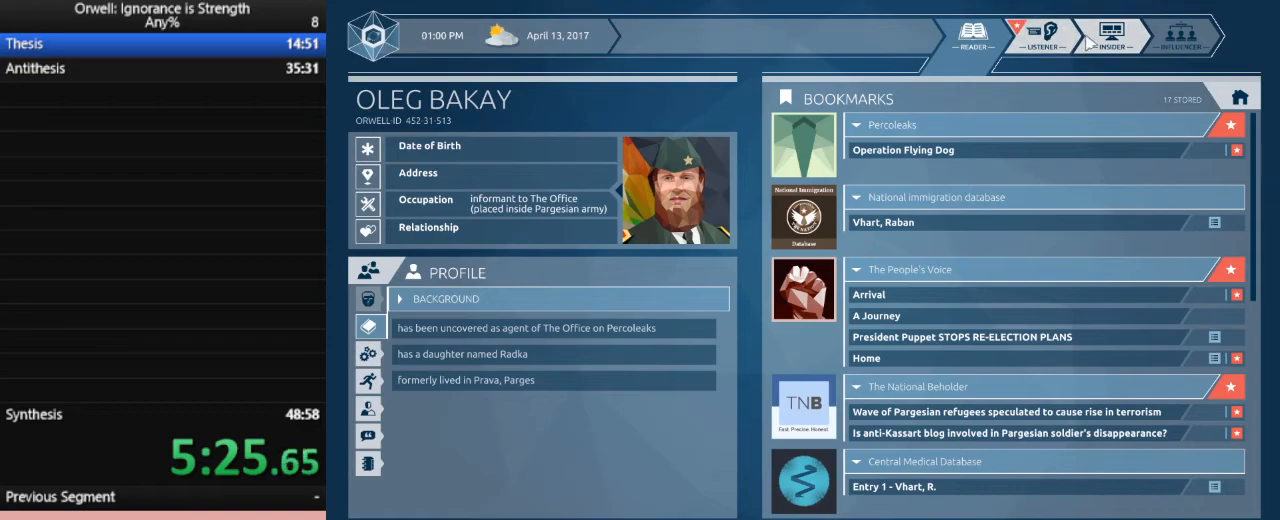
{"keys": [], "mouse": [], "events": [[33, "mouse_left", "down"], [117, "mouse_left", "up"]]}
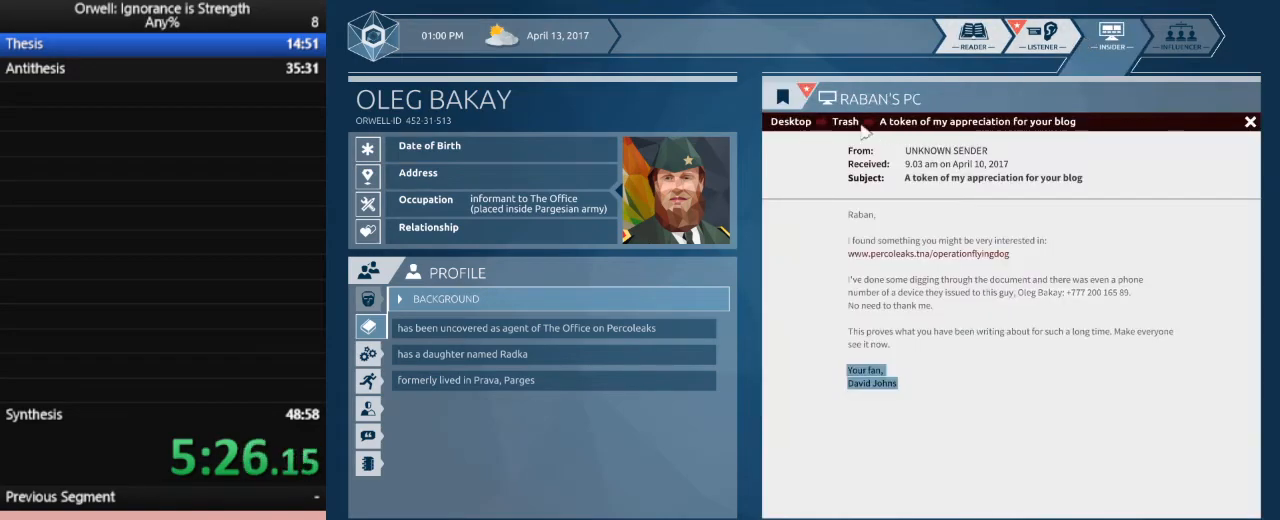
{"keys": [], "mouse": [], "events": [[317, "mouse_left", "down"], [367, "mouse_left", "up"]]}
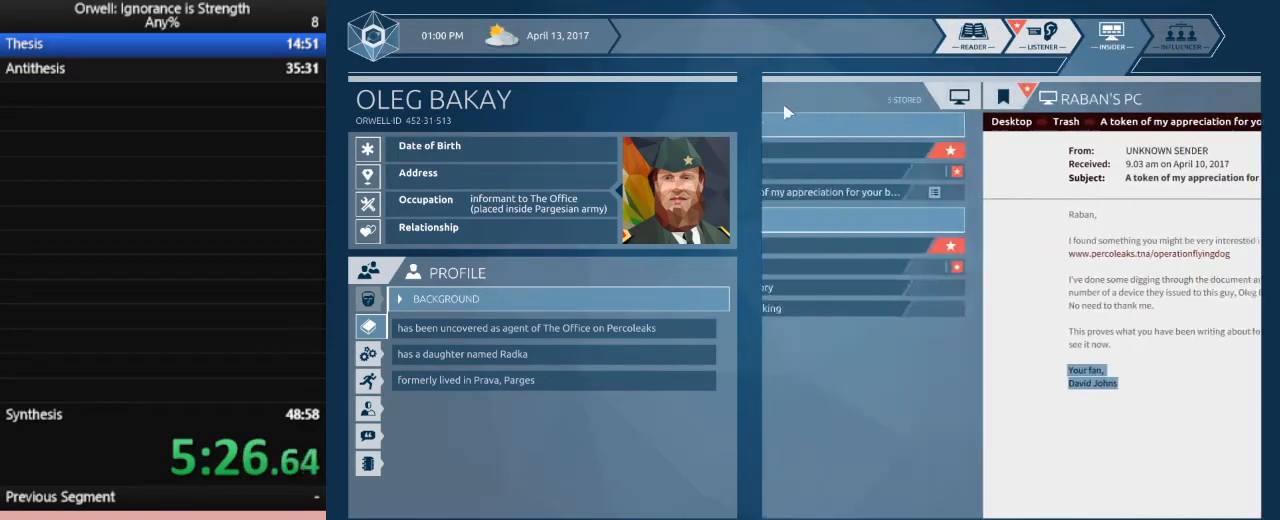
{"keys": [], "mouse": [], "events": []}
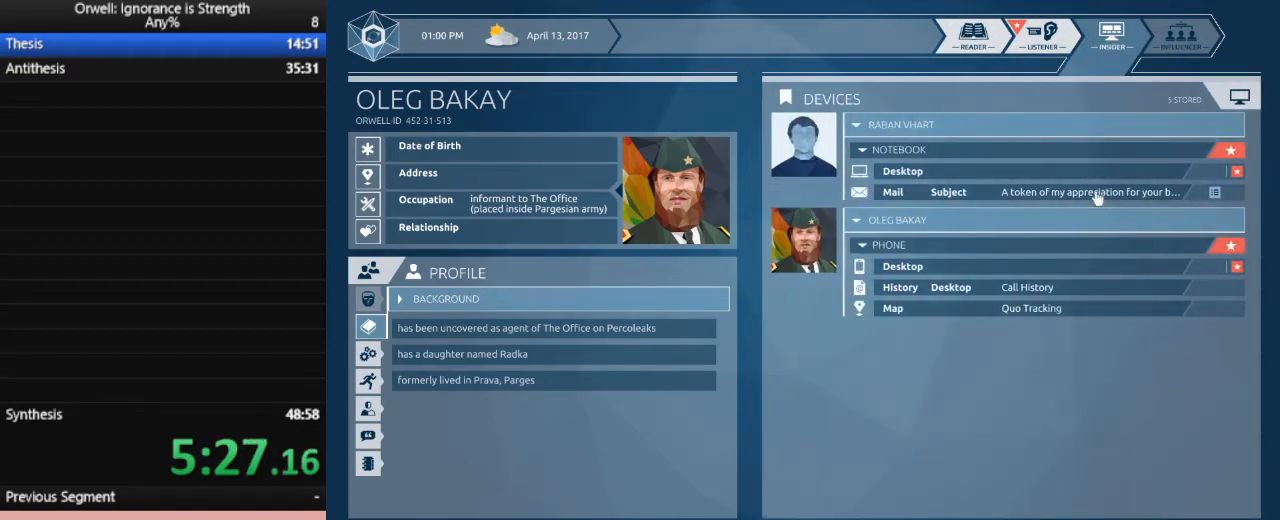
{"keys": [], "mouse": [], "events": [[400, "mouse_left", "down"], [500, "mouse_left", "up"]]}